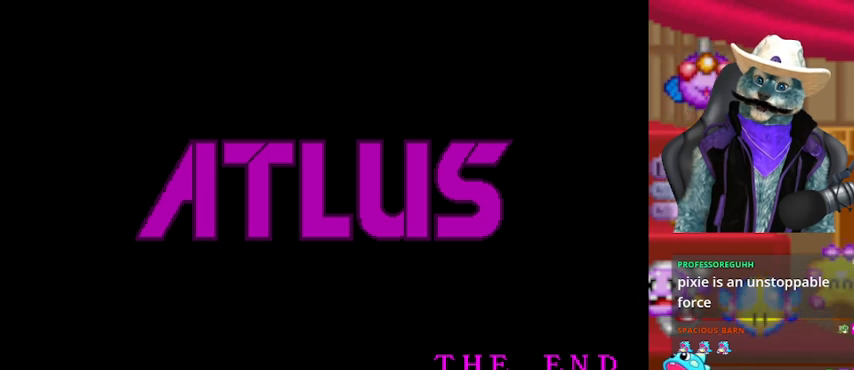
Gameplay with a controller (Xbox layout); each line is a JSON object with the inputs held at the frame after it. "events" lists button and stick changes between this image and that frame as [ms after this image, input, new state], when the widget could be followed in between. Not read: L2 R2 R3.
{"buttons": [], "left_stick": "center", "right_stick": "center"}
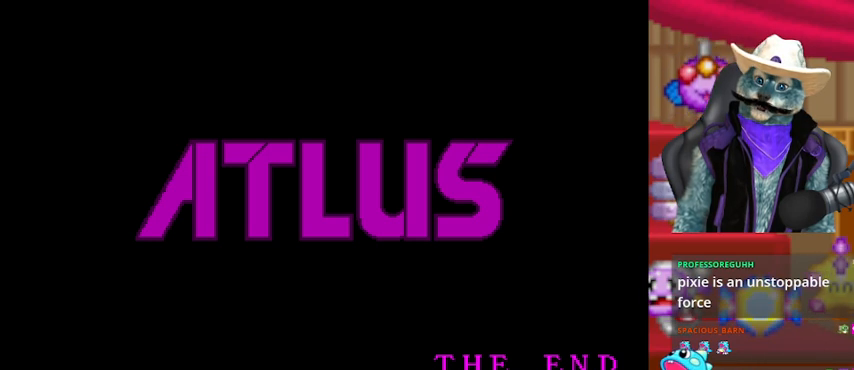
{"buttons": ["A", "X"], "left_stick": "center", "right_stick": "center", "events": [[41, "A", "down"], [167, "A", "up"], [167, "X", "down"], [250, "X", "up"], [375, "A", "down"], [500, "X", "down"]]}
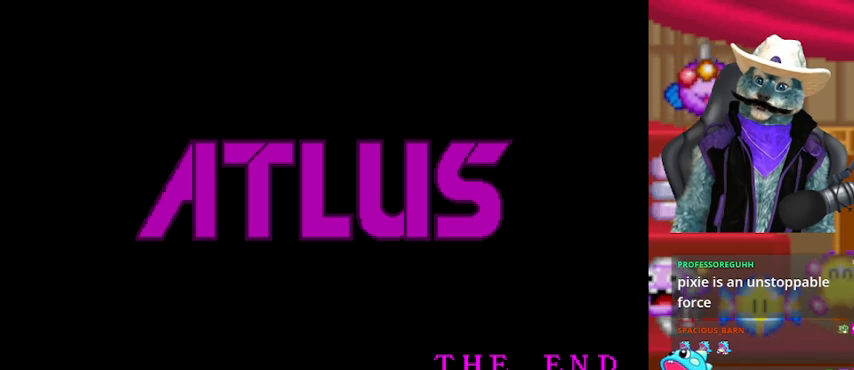
{"buttons": ["B", "Y"], "left_stick": "center", "right_stick": "center", "events": [[42, "A", "up"], [42, "X", "up"], [84, "Y", "down"], [125, "B", "down"], [167, "Y", "up"], [250, "Y", "down"], [334, "B", "up"], [417, "Y", "up"], [459, "B", "down"], [459, "Y", "down"]]}
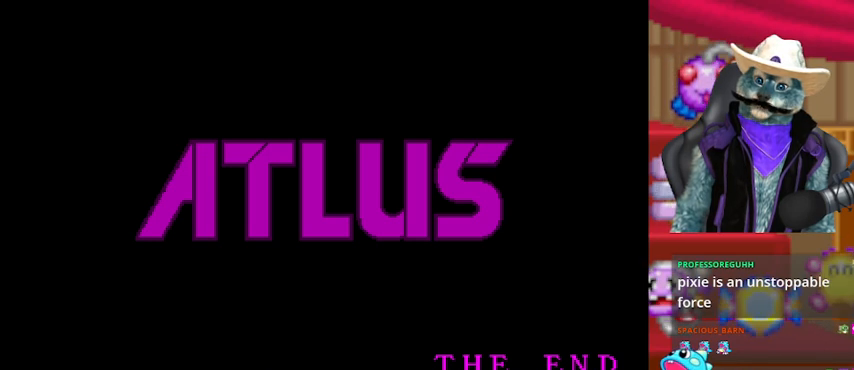
{"buttons": ["B"], "left_stick": "center", "right_stick": "center", "events": [[41, "B", "up"], [167, "A", "down"], [167, "Y", "up"], [292, "X", "down"], [292, "Y", "down"], [333, "A", "up"], [375, "X", "up"], [458, "Y", "up"], [500, "B", "down"]]}
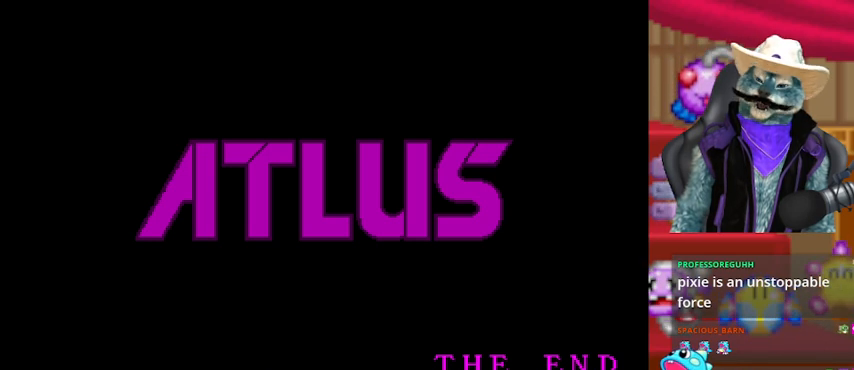
{"buttons": [], "left_stick": "center", "right_stick": "center", "events": [[84, "Y", "down"], [209, "B", "up"], [250, "A", "down"], [250, "X", "down"], [250, "Y", "up"], [376, "A", "up"], [417, "X", "up"]]}
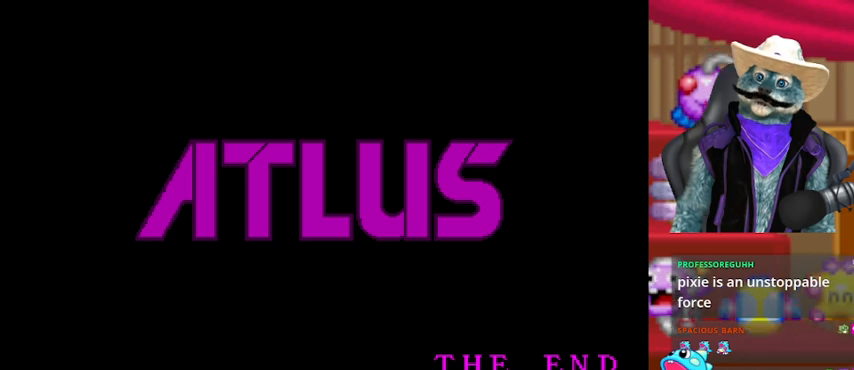
{"buttons": [], "left_stick": "center", "right_stick": "center", "events": [[41, "A", "down"], [167, "X", "down"], [208, "A", "up"], [250, "X", "up"], [375, "A", "down"], [417, "A", "up"], [459, "B", "down"], [500, "B", "up"]]}
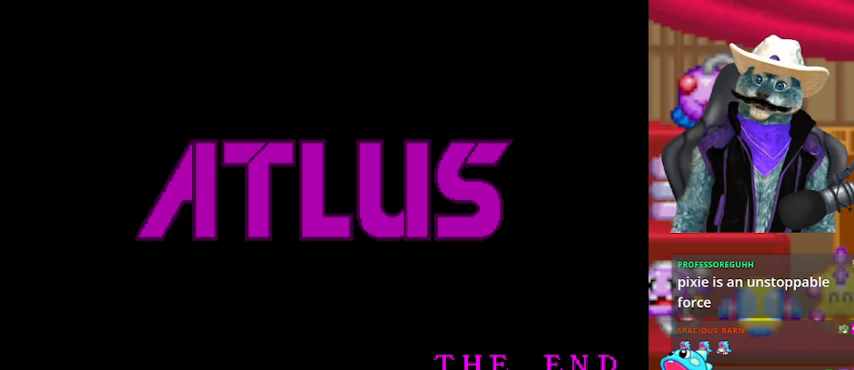
{"buttons": [], "left_stick": "center", "right_stick": "center", "events": []}
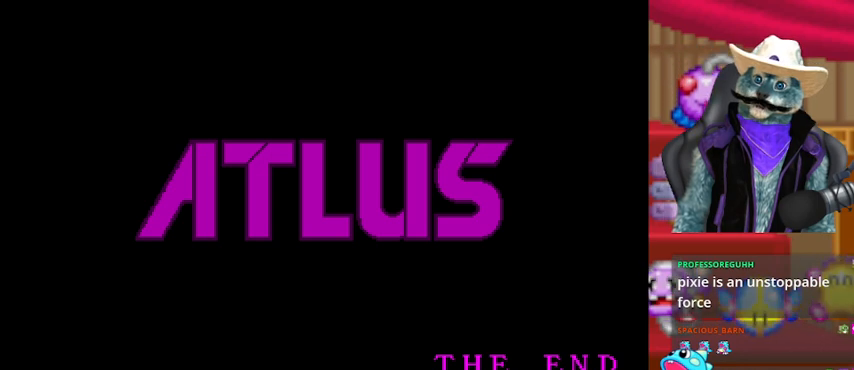
{"buttons": ["B"], "left_stick": "center", "right_stick": "center", "events": [[83, "A", "down"], [83, "B", "down"], [167, "A", "up"], [167, "Y", "down"], [208, "A", "down"], [208, "B", "up"], [292, "A", "up"], [292, "X", "down"], [292, "Y", "up"], [417, "A", "down"], [458, "A", "up"], [458, "X", "up"], [500, "B", "down"]]}
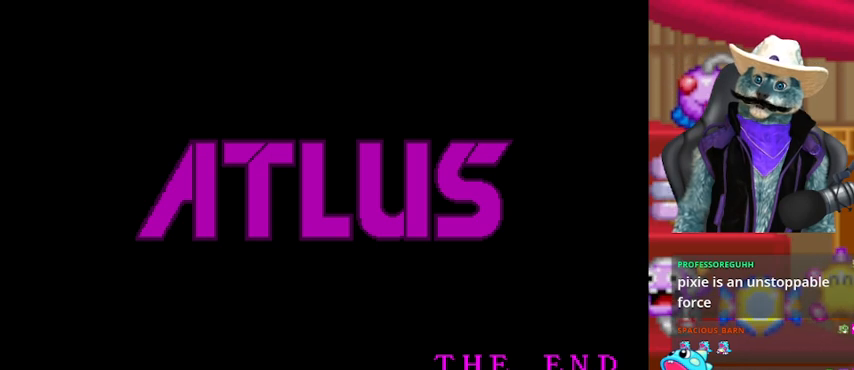
{"buttons": [], "left_stick": "center", "right_stick": "center", "events": [[42, "Y", "down"], [167, "B", "up"], [292, "Y", "up"]]}
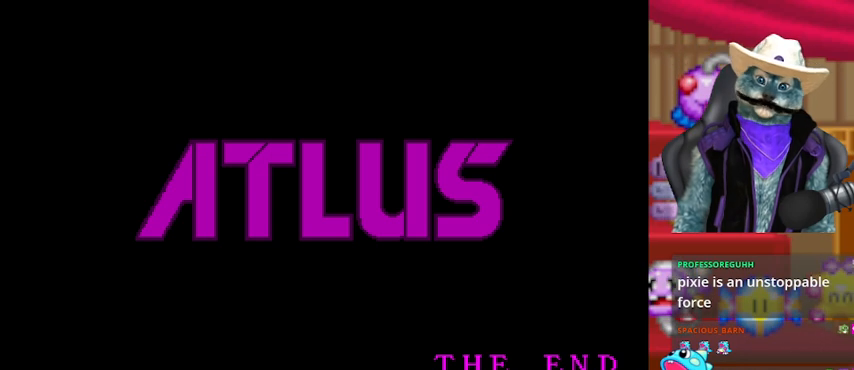
{"buttons": [], "left_stick": "center", "right_stick": "center", "events": []}
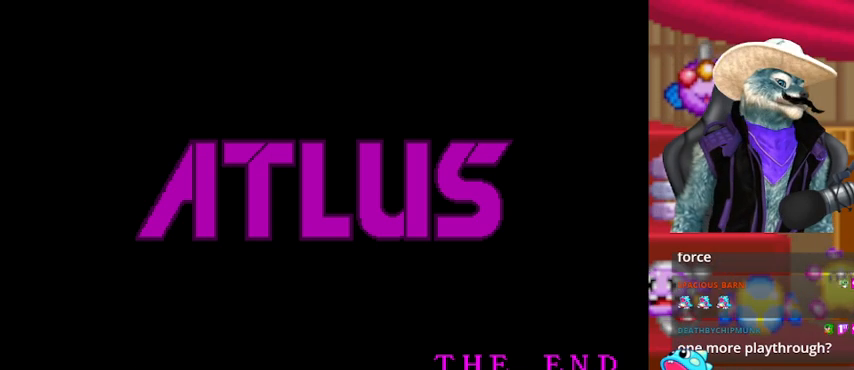
{"buttons": [], "left_stick": "center", "right_stick": "center", "events": []}
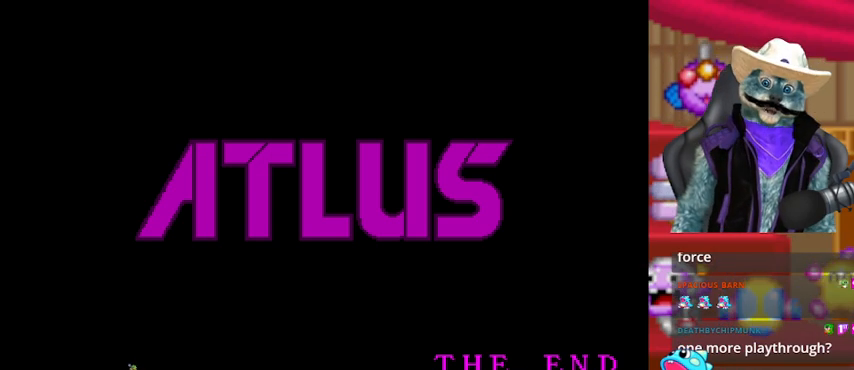
{"buttons": [], "left_stick": "center", "right_stick": "center", "events": [[292, "START", "down"], [500, "START", "up"]]}
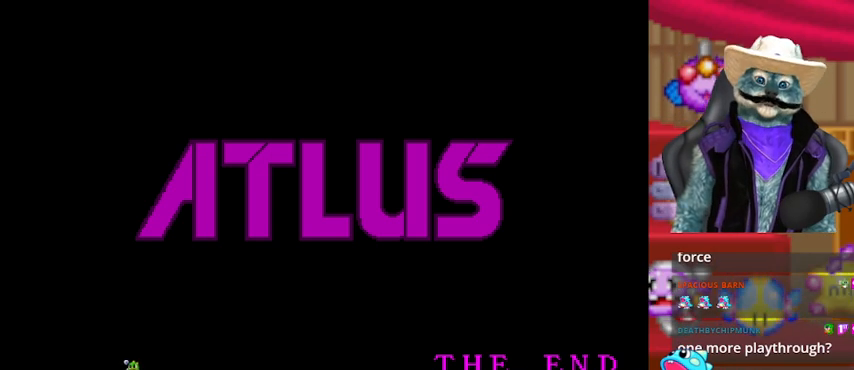
{"buttons": [], "left_stick": "center", "right_stick": "center", "events": [[42, "START", "down"], [209, "START", "up"], [417, "START", "down"], [501, "START", "up"]]}
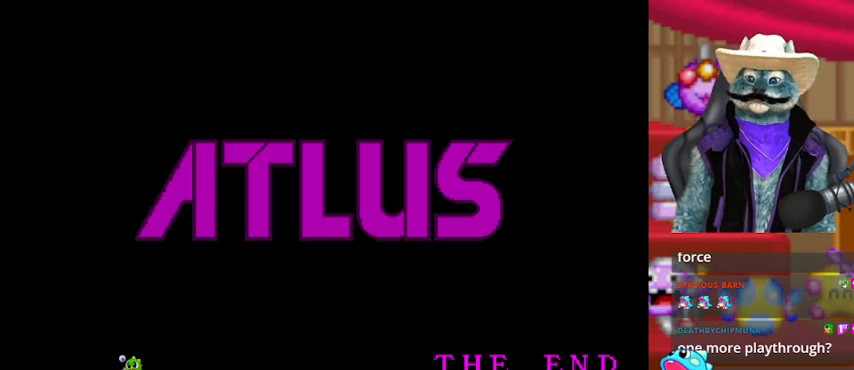
{"buttons": [], "left_stick": "center", "right_stick": "center", "events": [[41, "START", "down"], [125, "START", "up"], [375, "START", "down"], [417, "START", "up"]]}
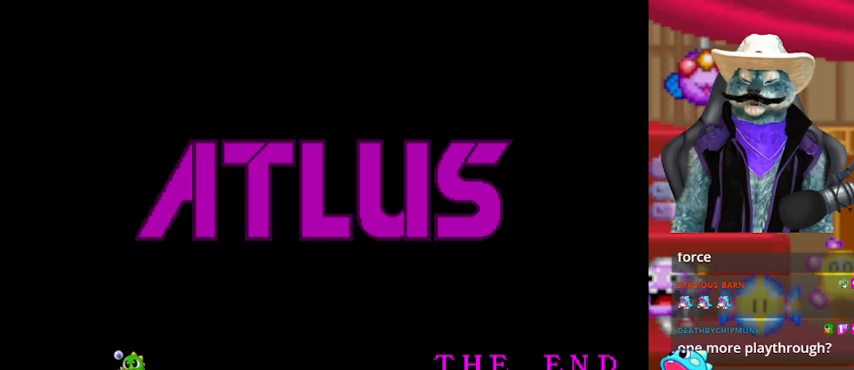
{"buttons": ["START"], "left_stick": "center", "right_stick": "center", "events": [[209, "START", "down"], [250, "START", "up"], [334, "START", "down"], [417, "START", "up"], [501, "START", "down"]]}
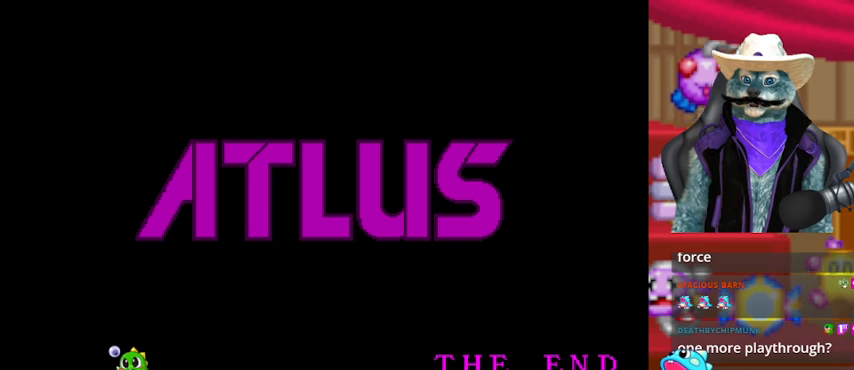
{"buttons": [], "left_stick": "center", "right_stick": "center", "events": [[41, "START", "up"], [250, "START", "down"], [333, "START", "up"]]}
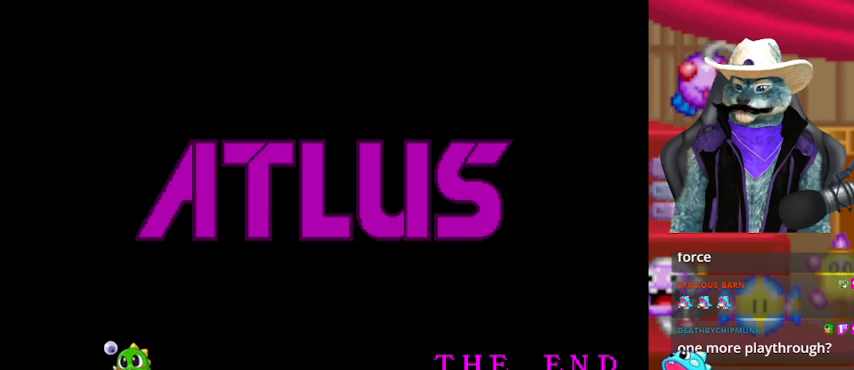
{"buttons": [], "left_stick": "center", "right_stick": "center", "events": []}
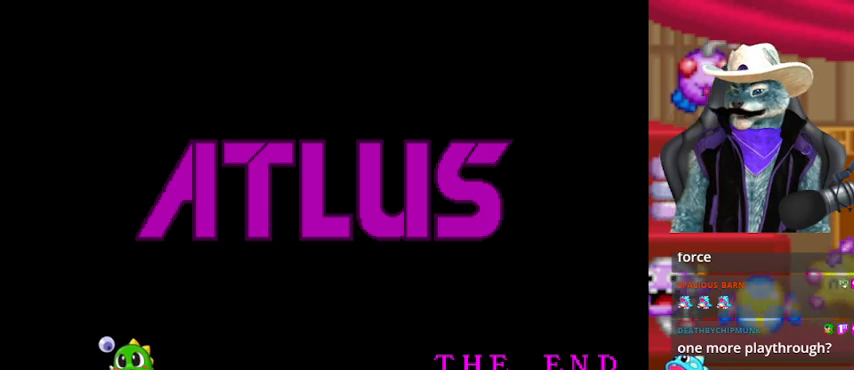
{"buttons": [], "left_stick": "center", "right_stick": "center", "events": [[292, "SELECT", "down"], [417, "SELECT", "up"]]}
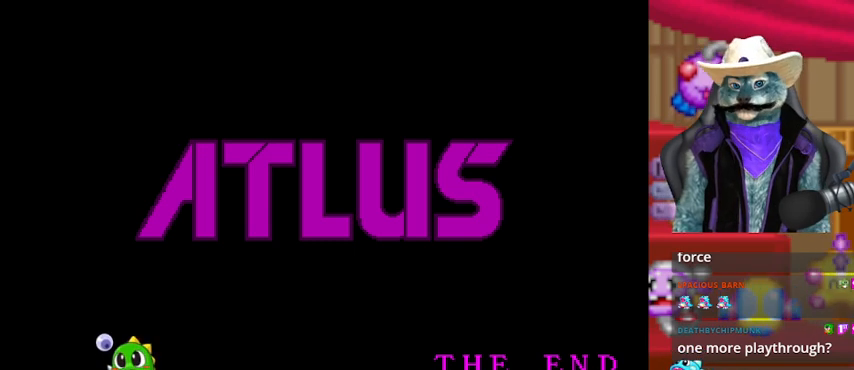
{"buttons": ["B"], "left_stick": "center", "right_stick": "center", "events": [[42, "B", "down"], [209, "left_stick", "left"], [417, "left_stick", "center"]]}
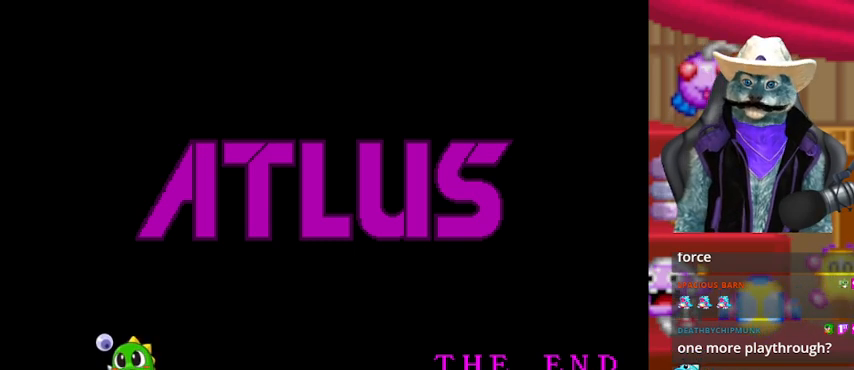
{"buttons": ["B", "Y"], "left_stick": "center", "right_stick": "center", "events": [[41, "B", "up"], [208, "B", "down"], [208, "Y", "down"], [292, "A", "down"], [292, "B", "up"], [292, "X", "down"], [333, "Y", "up"], [375, "X", "up"], [417, "B", "down"], [458, "A", "up"], [458, "Y", "down"]]}
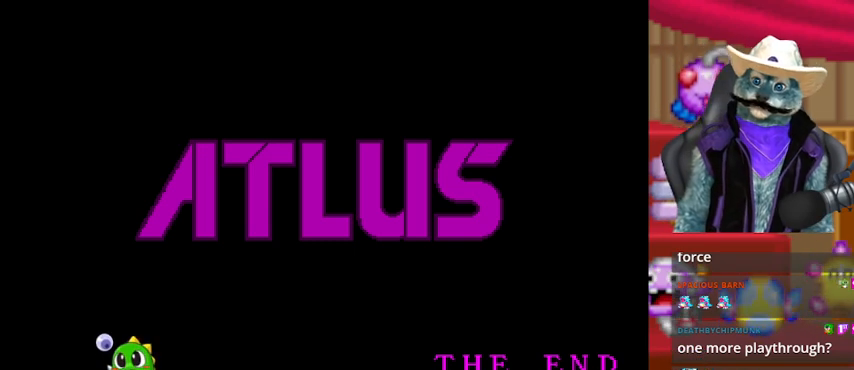
{"buttons": ["A", "B"], "left_stick": "down-right", "right_stick": "center", "events": [[84, "B", "up"], [125, "X", "down"], [167, "Y", "up"], [167, "left_stick", "left"], [209, "A", "down"], [209, "X", "up"], [250, "B", "down"], [292, "A", "up"], [292, "Y", "down"], [334, "left_stick", "center"], [376, "B", "up"], [417, "X", "down"], [417, "left_stick", "down-right"], [501, "A", "down"], [501, "B", "down"], [501, "X", "up"], [501, "Y", "up"]]}
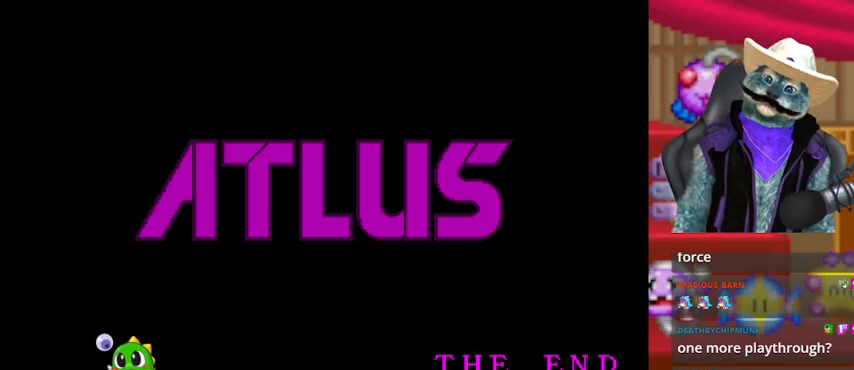
{"buttons": ["X"], "left_stick": "left", "right_stick": "center", "events": [[83, "A", "up"], [83, "Y", "down"], [83, "left_stick", "left"], [167, "B", "up"], [250, "A", "down"], [250, "X", "down"], [250, "Y", "up"], [250, "left_stick", "up-right"], [292, "X", "up"], [375, "A", "up"], [375, "X", "down"], [375, "Y", "down"], [375, "left_stick", "left"], [500, "Y", "up"]]}
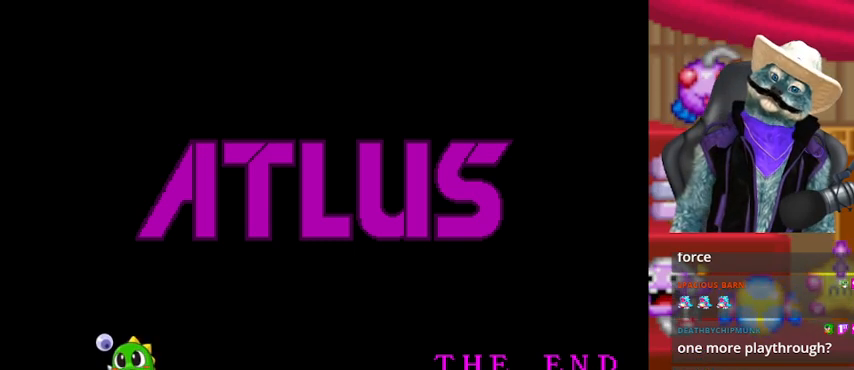
{"buttons": ["B"], "left_stick": "right", "right_stick": "center", "events": [[42, "A", "down"], [84, "X", "up"], [84, "left_stick", "center"], [125, "B", "down"], [167, "A", "up"], [167, "B", "up"], [167, "Y", "down"], [167, "left_stick", "down"], [292, "Y", "up"], [292, "left_stick", "left"], [459, "B", "down"], [501, "left_stick", "right"]]}
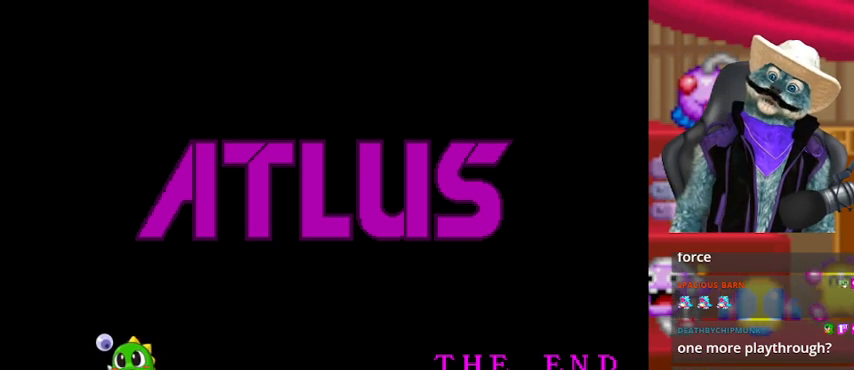
{"buttons": ["A"], "left_stick": "right", "right_stick": "down", "events": [[41, "B", "up"], [83, "left_stick", "down-left"], [167, "B", "down"], [167, "left_stick", "left"], [208, "B", "up"], [375, "B", "down"], [417, "left_stick", "right"], [458, "A", "down"], [458, "B", "up"], [458, "right_stick", "down"]]}
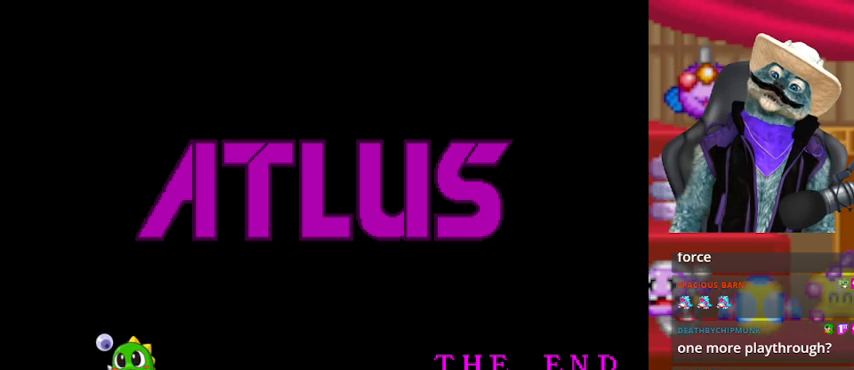
{"buttons": [], "left_stick": "up-left", "right_stick": "center", "events": [[84, "A", "up"], [84, "left_stick", "left"], [84, "right_stick", "center"], [292, "B", "down"], [292, "left_stick", "down-right"], [376, "B", "up"], [459, "left_stick", "up-left"]]}
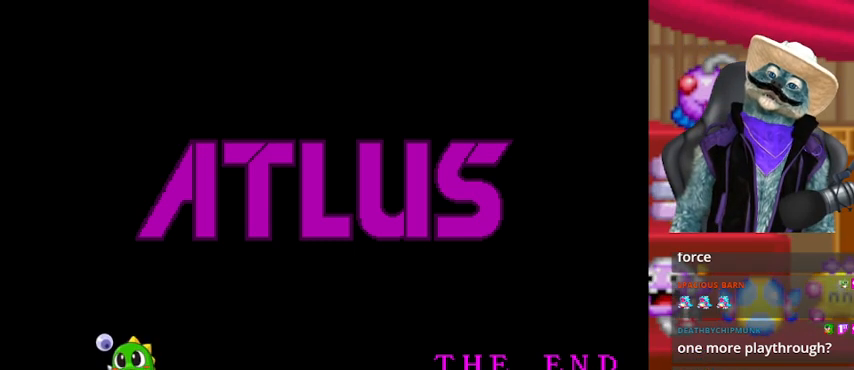
{"buttons": [], "left_stick": "center", "right_stick": "center", "events": [[125, "B", "down"], [125, "left_stick", "center"], [167, "B", "up"], [250, "B", "down"], [292, "B", "up"], [375, "B", "down"], [459, "B", "up"]]}